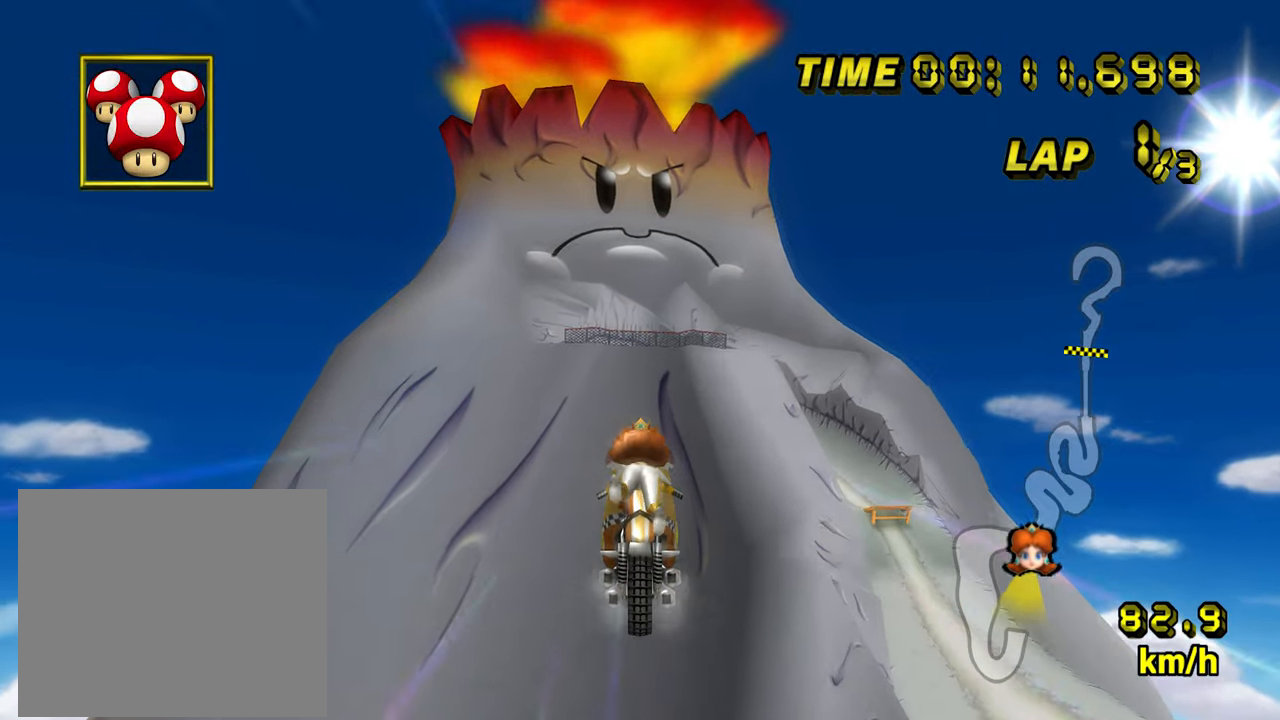
Gameplay with a controller (Nintendo layout); each line is a JSON object with the inputs held at the frame after it. "events" lists button and stick changes between this image and that frame as [ms after this image, input, new state], when the widget could be followed in between. Not read: B L3 R3 X Y Z.
{"buttons": ["A"], "left_stick": "up", "events": [[150, "DPAD_LEFT", "down"], [267, "DPAD_LEFT", "up"]]}
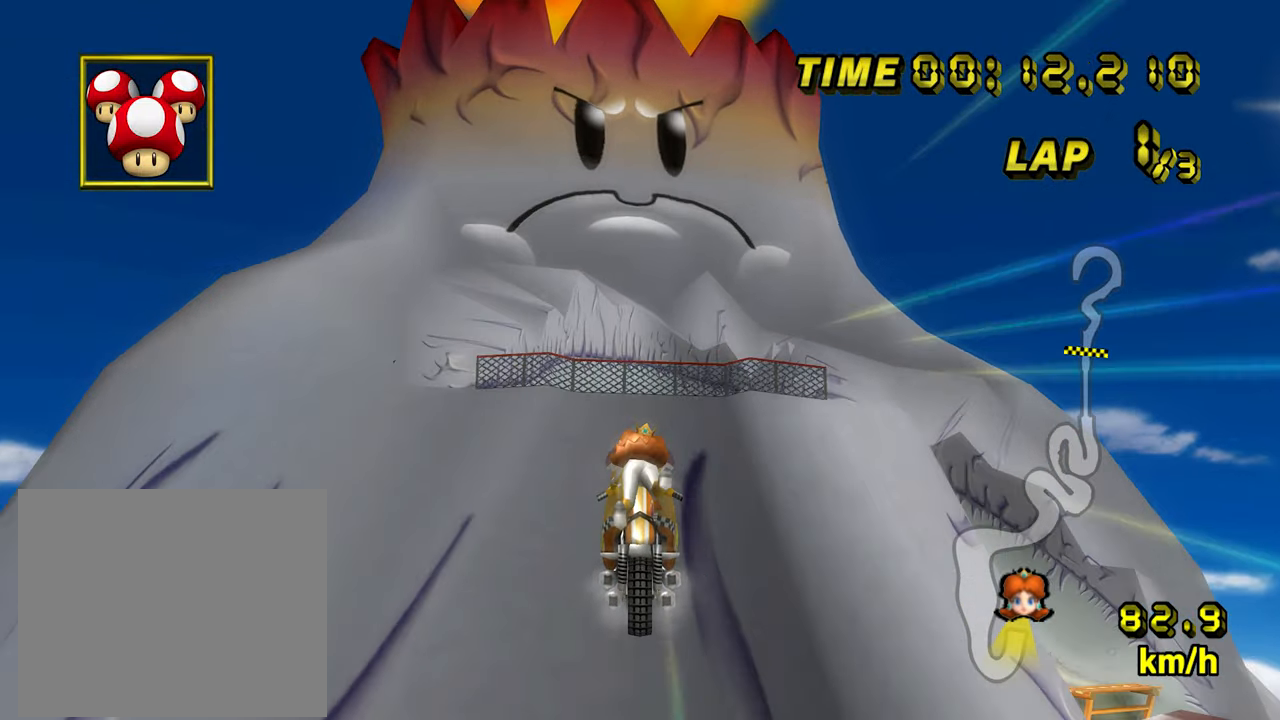
{"buttons": ["A"], "left_stick": "up", "events": []}
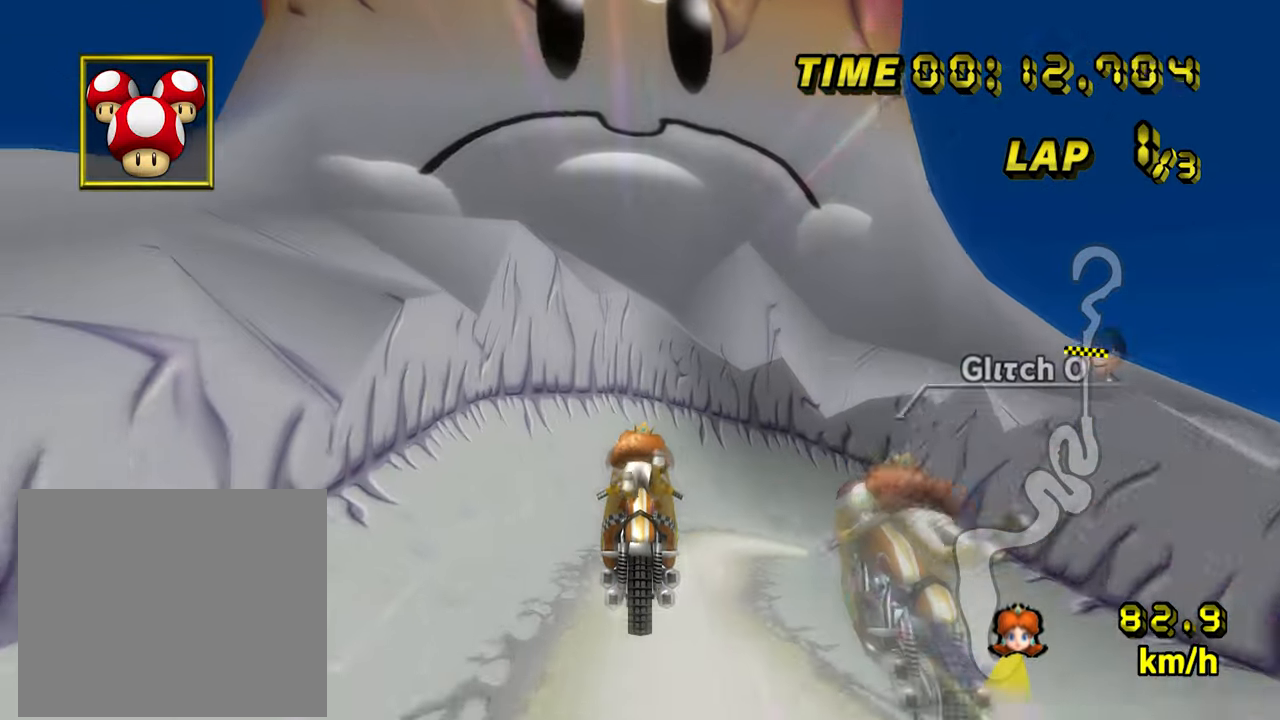
{"buttons": ["A"], "left_stick": "up", "events": []}
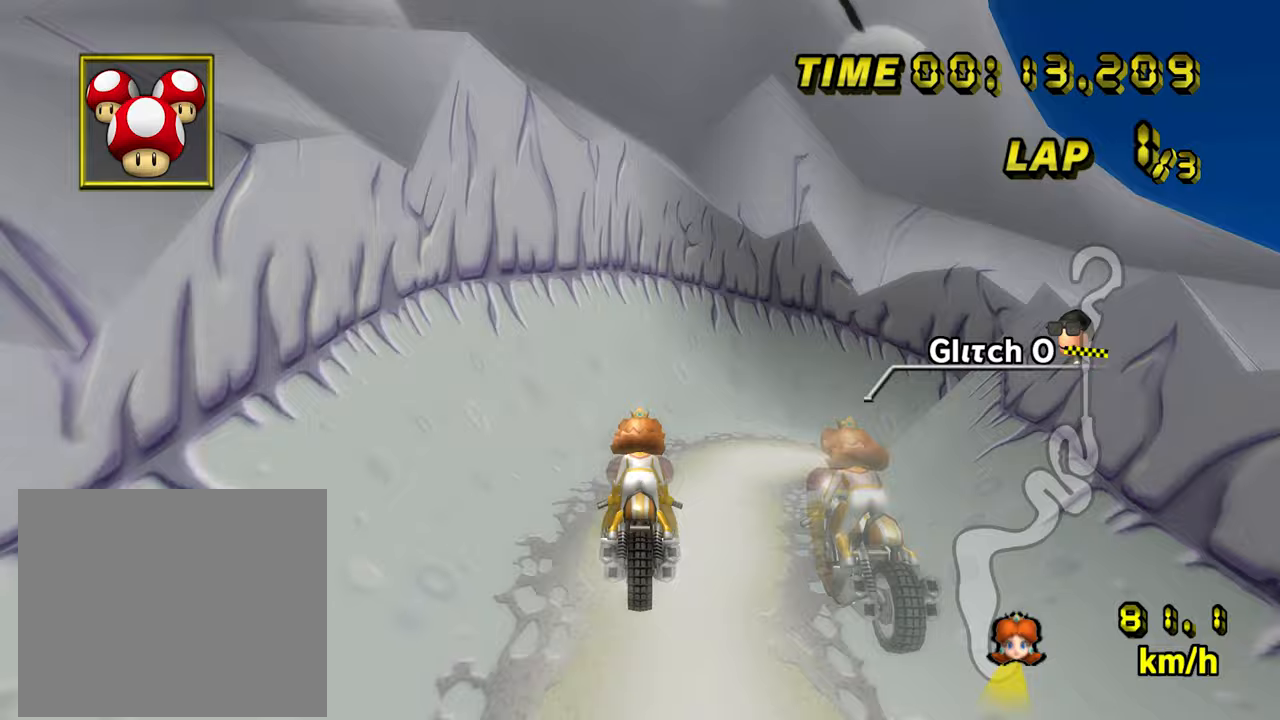
{"buttons": ["A"], "left_stick": "up", "events": []}
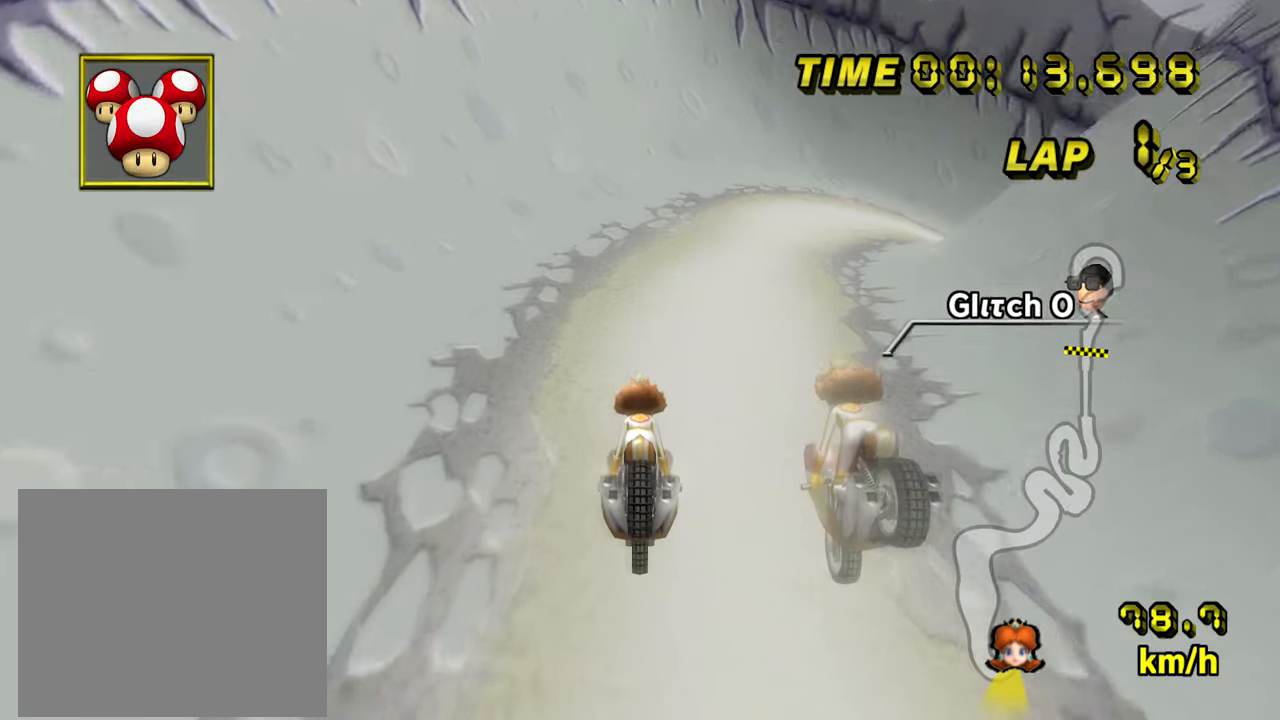
{"buttons": ["A", "R1"], "left_stick": "left", "events": [[17, "left_stick", "right"], [50, "R1", "down"], [150, "left_stick", "left"]]}
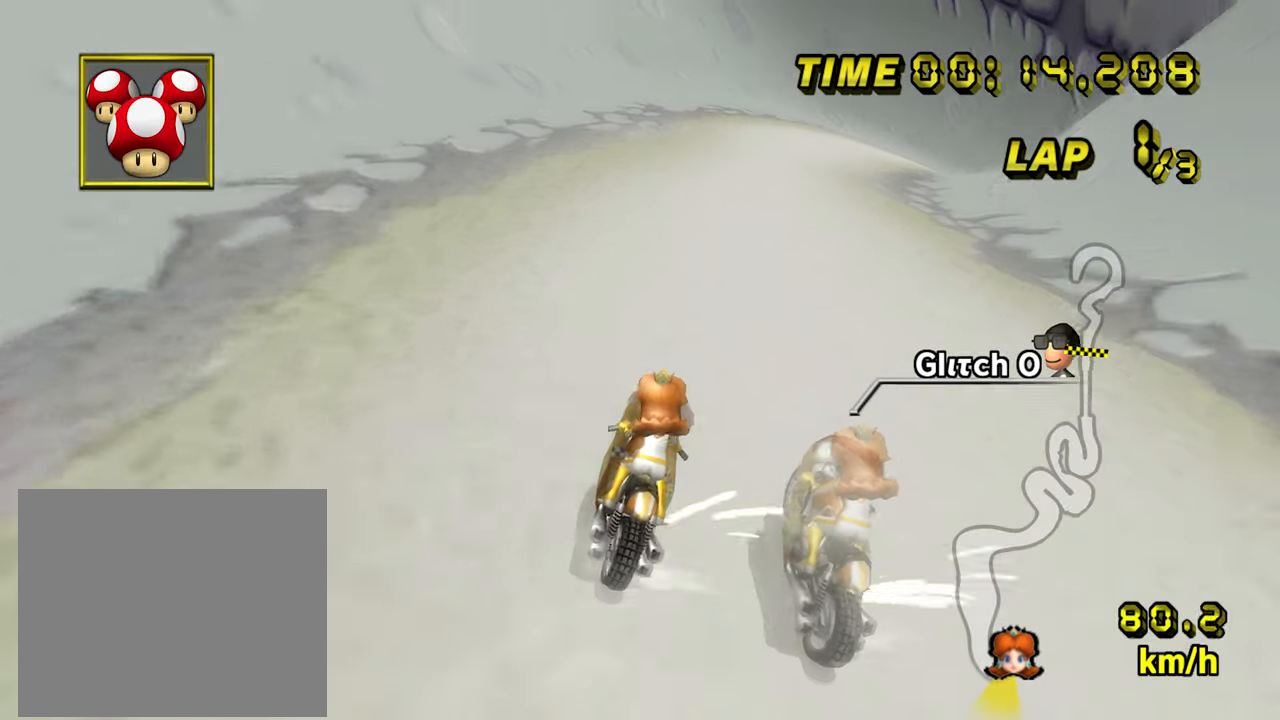
{"buttons": ["A", "R1"], "left_stick": "center", "events": [[33, "left_stick", "center"]]}
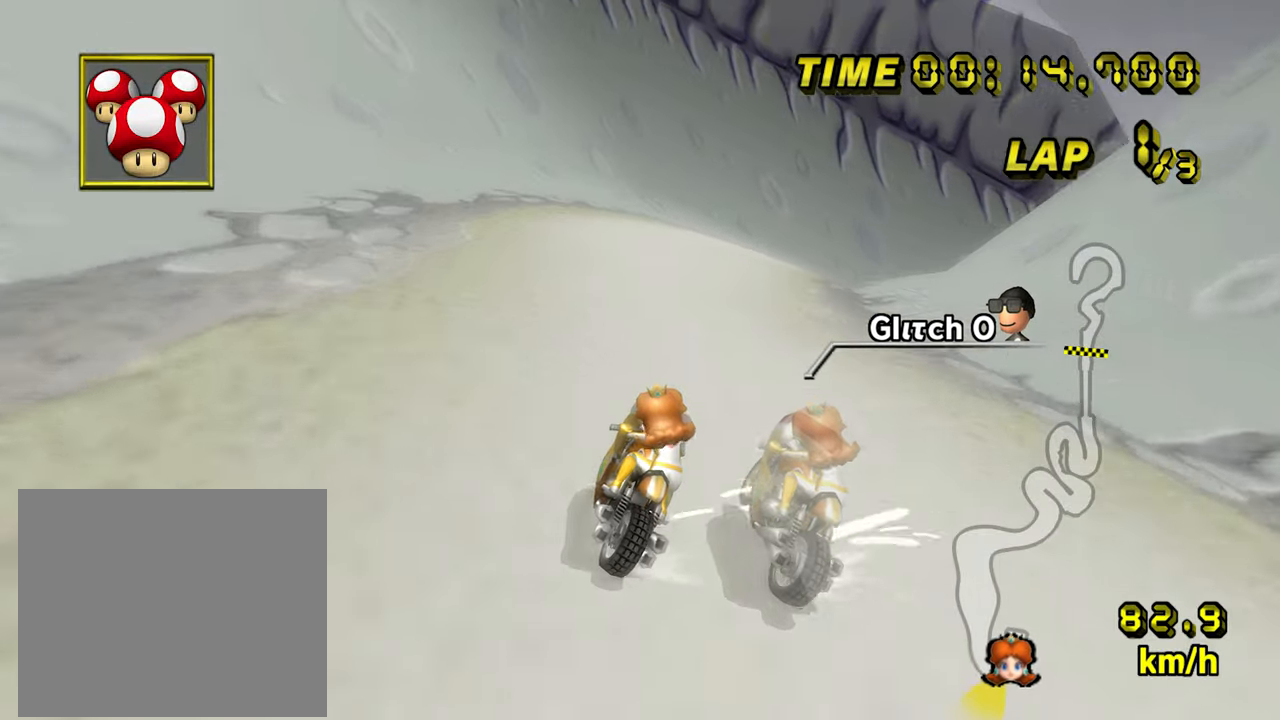
{"buttons": ["A", "R1"], "left_stick": "right", "events": [[183, "left_stick", "right"]]}
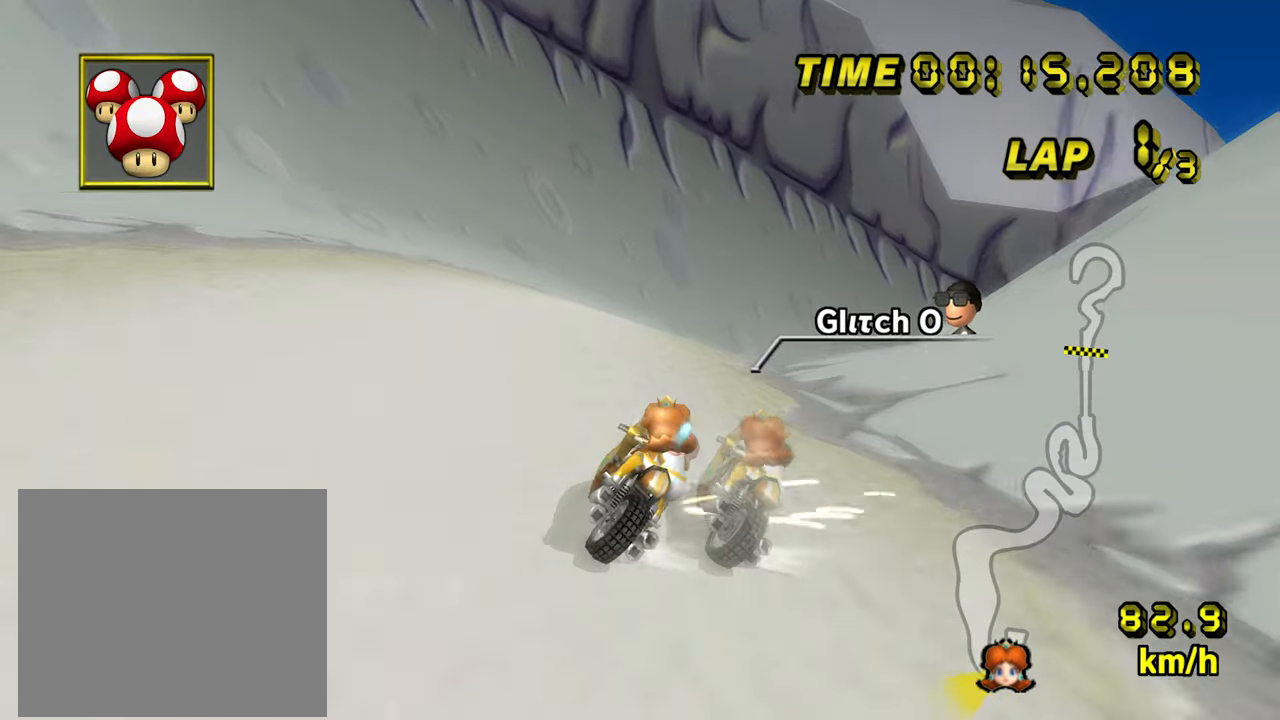
{"buttons": ["A", "R1"], "left_stick": "right", "events": []}
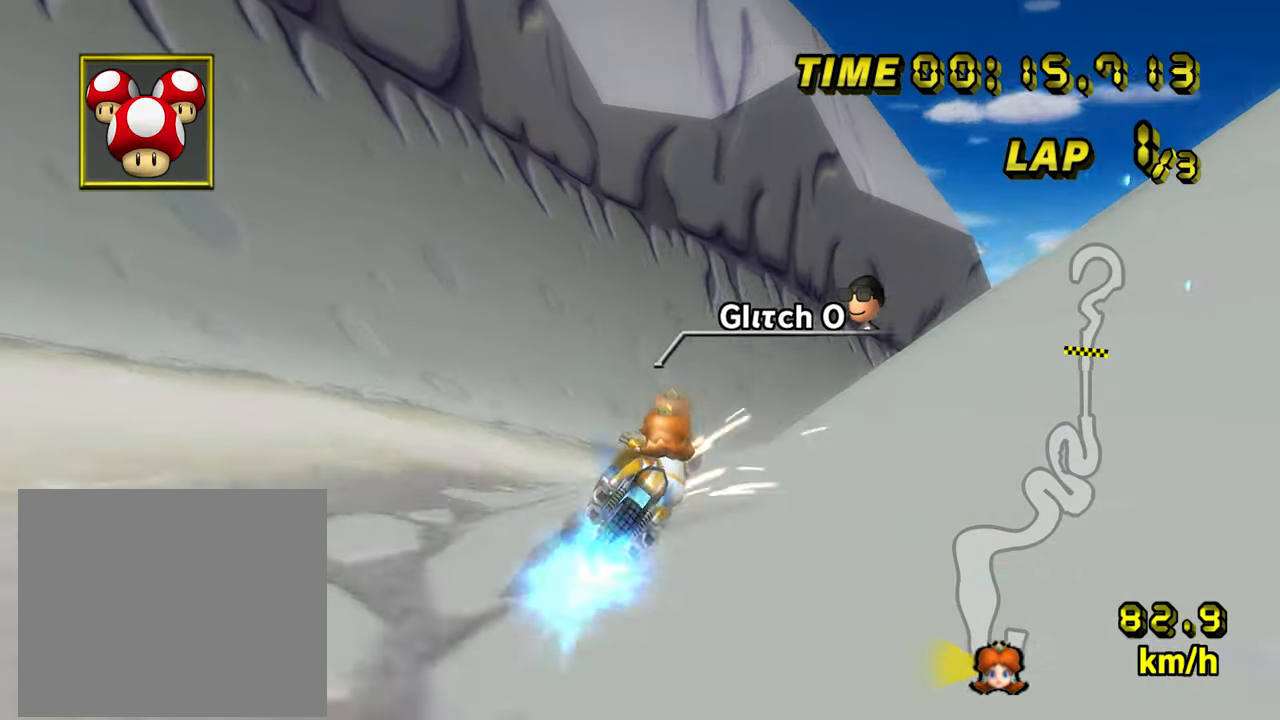
{"buttons": ["A", "R1"], "left_stick": "down-right", "events": [[300, "left_stick", "down-right"]]}
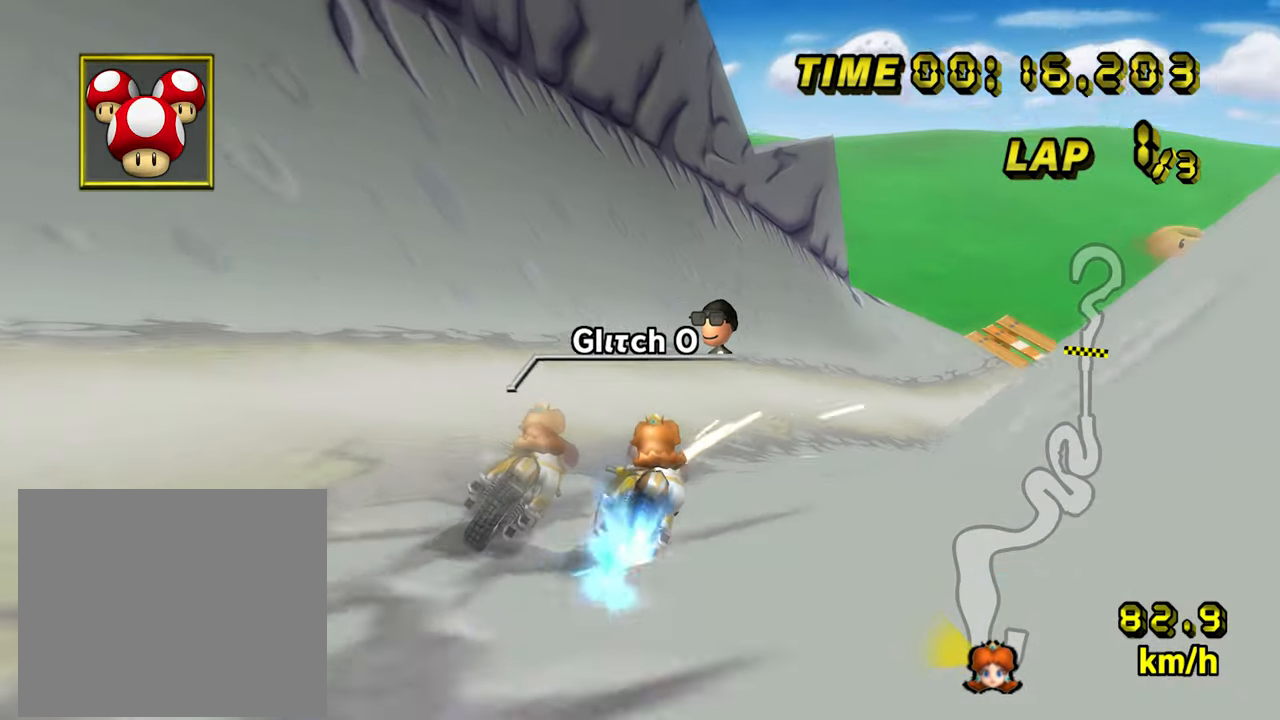
{"buttons": ["A"], "left_stick": "right", "events": [[83, "left_stick", "right"], [450, "R1", "up"]]}
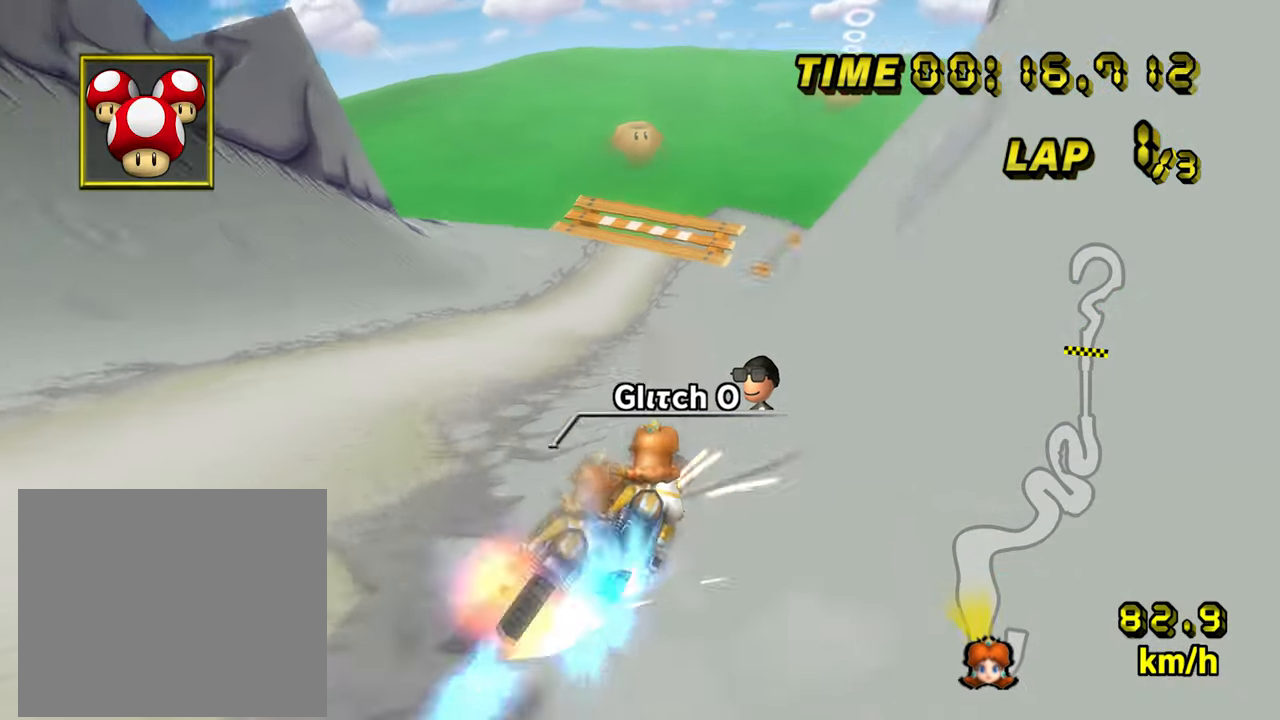
{"buttons": ["A"], "left_stick": "up", "events": [[250, "left_stick", "up"]]}
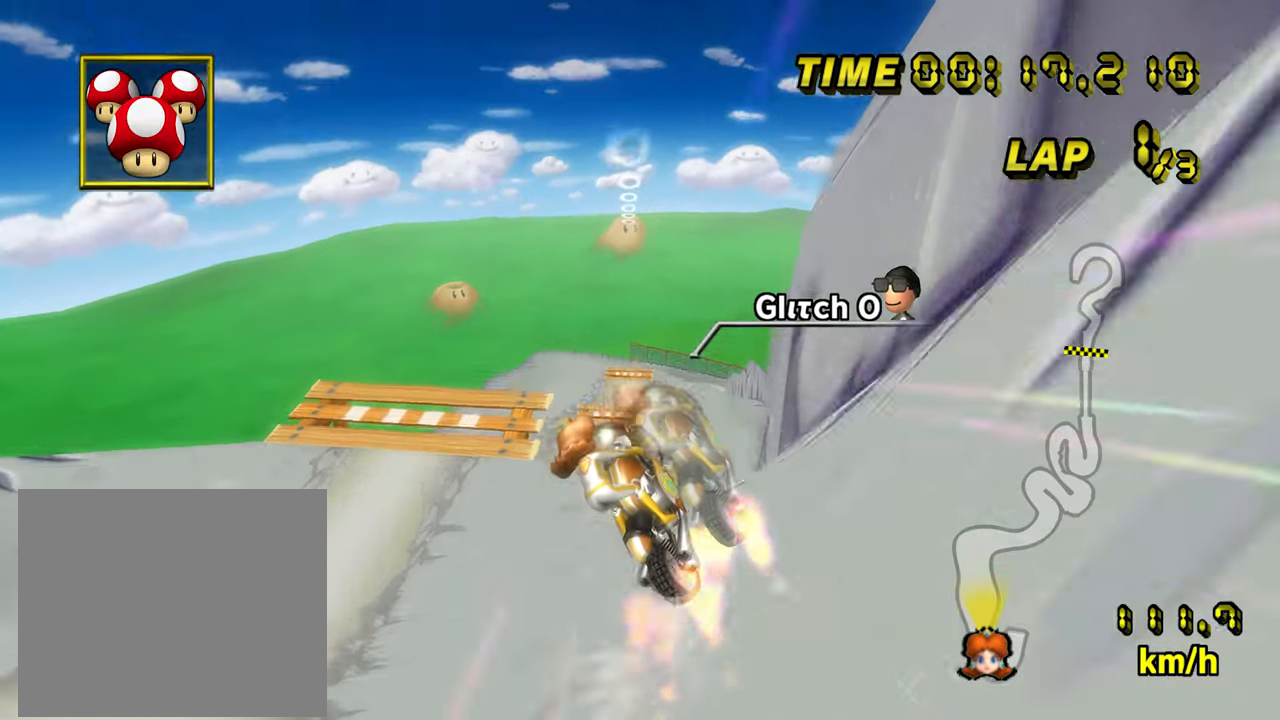
{"buttons": ["A"], "left_stick": "up", "events": []}
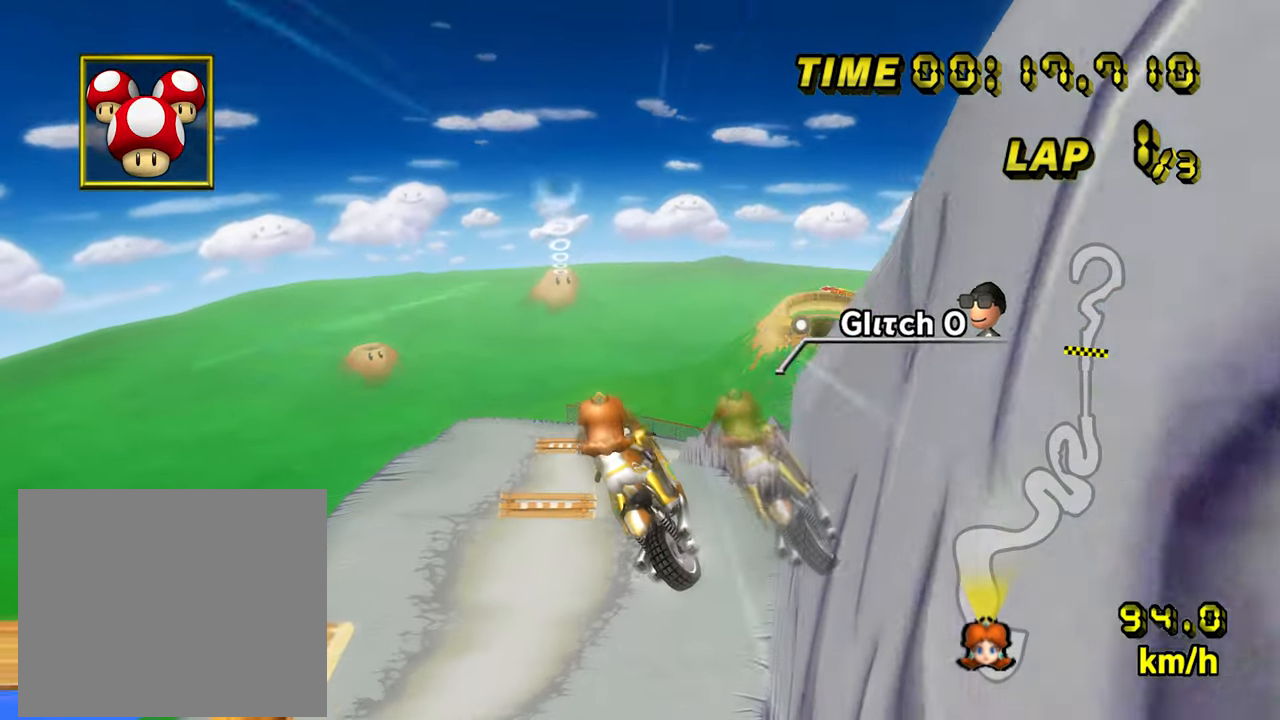
{"buttons": ["A"], "left_stick": "up", "events": [[217, "DPAD_LEFT", "down"], [333, "DPAD_LEFT", "up"]]}
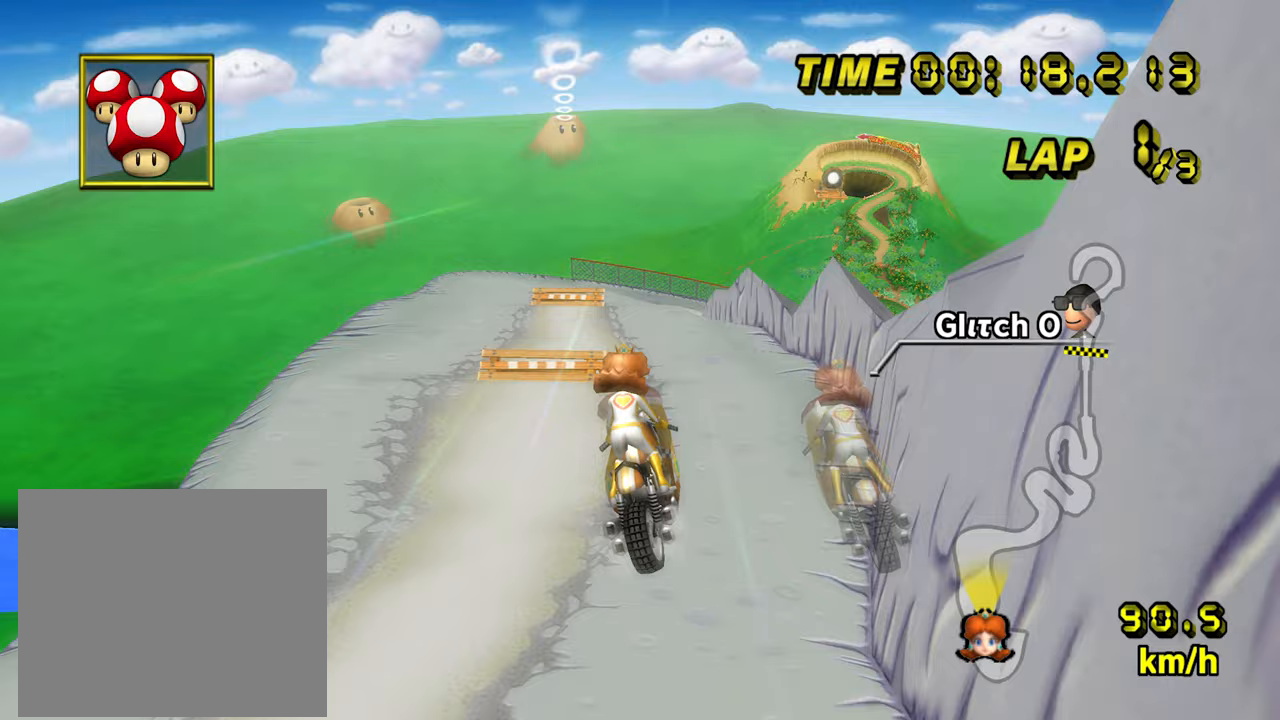
{"buttons": ["A", "R1"], "left_stick": "right", "events": [[483, "left_stick", "right"], [500, "R1", "down"]]}
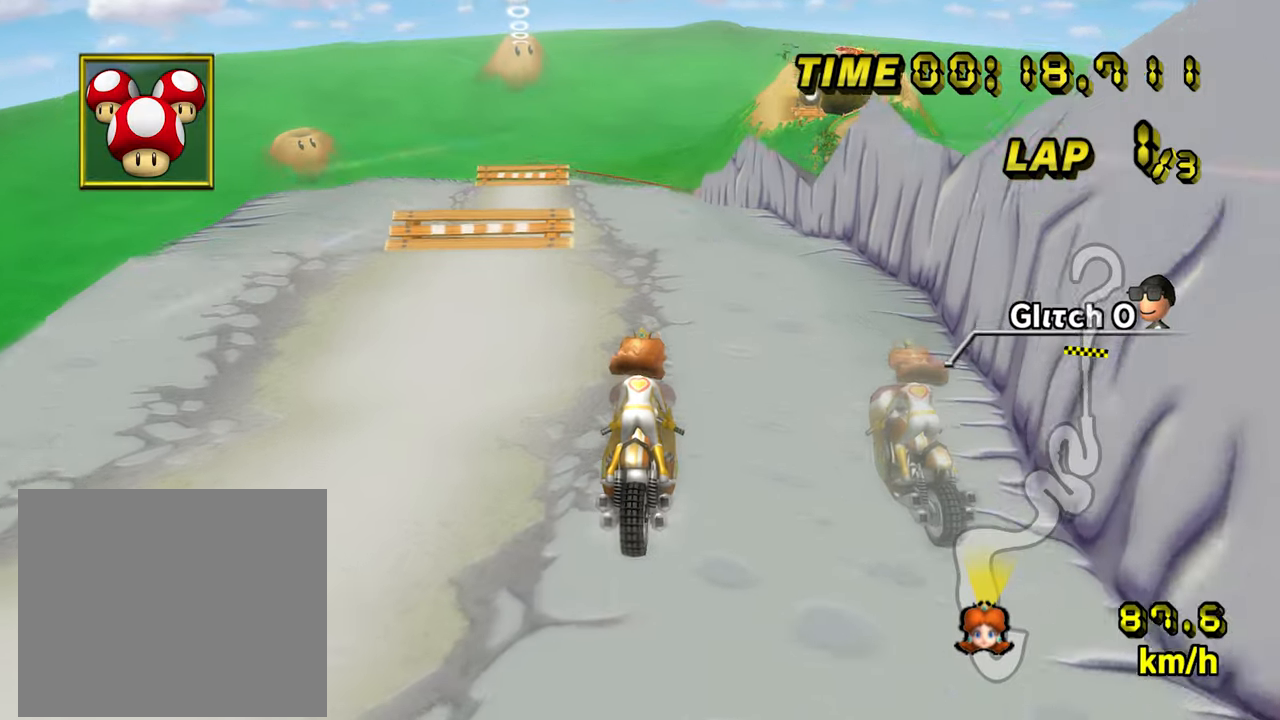
{"buttons": ["A"], "left_stick": "center", "events": [[117, "left_stick", "down"], [167, "R1", "up"], [167, "left_stick", "center"]]}
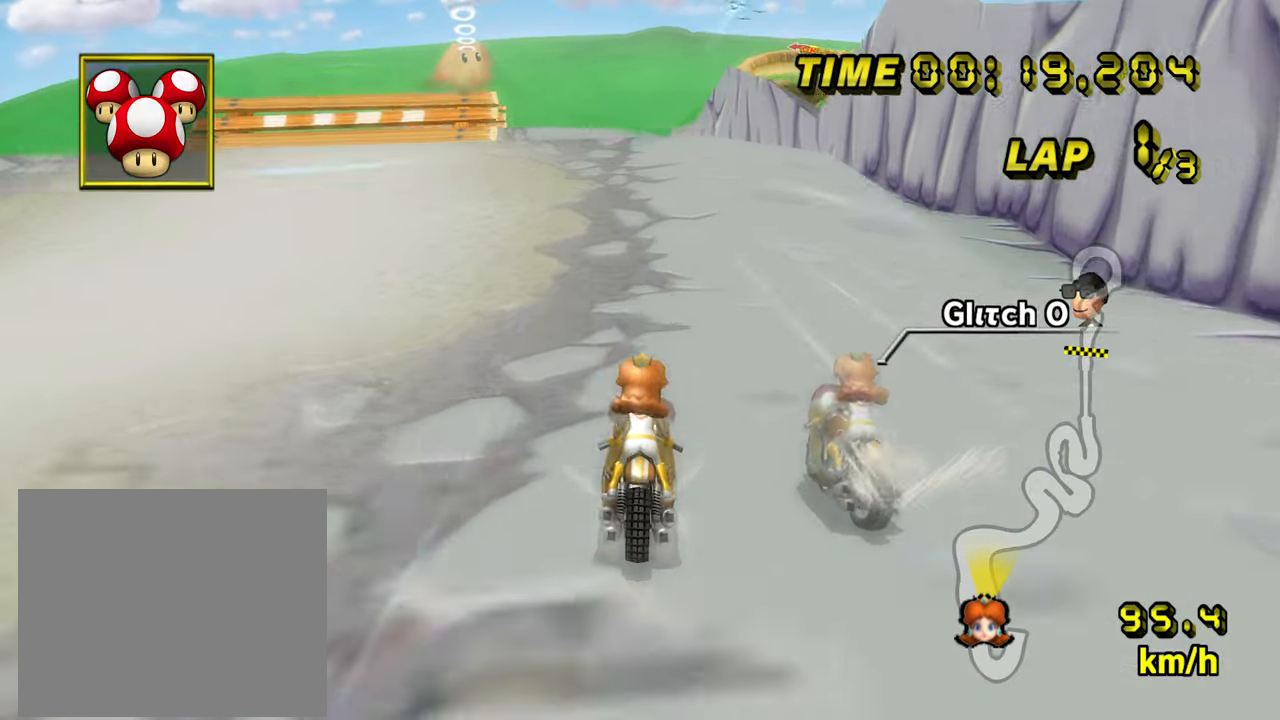
{"buttons": ["A"], "left_stick": "center", "events": []}
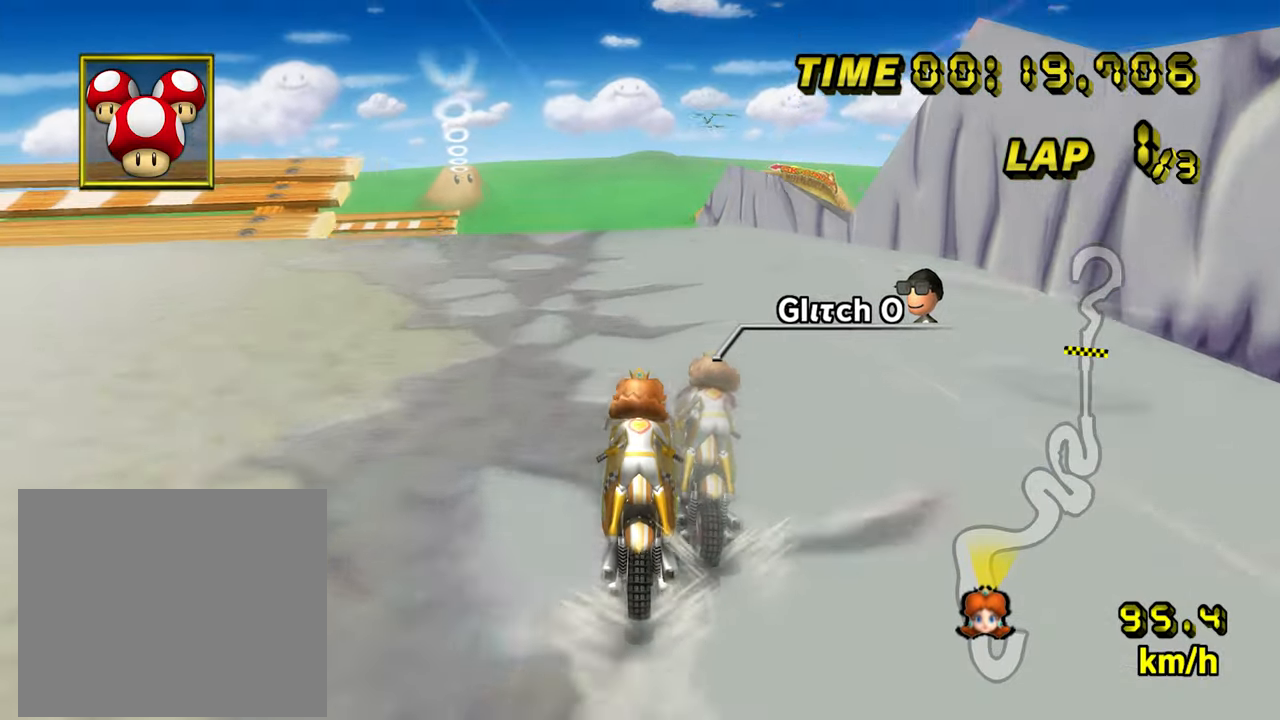
{"buttons": ["A"], "left_stick": "left", "events": [[500, "left_stick", "left"]]}
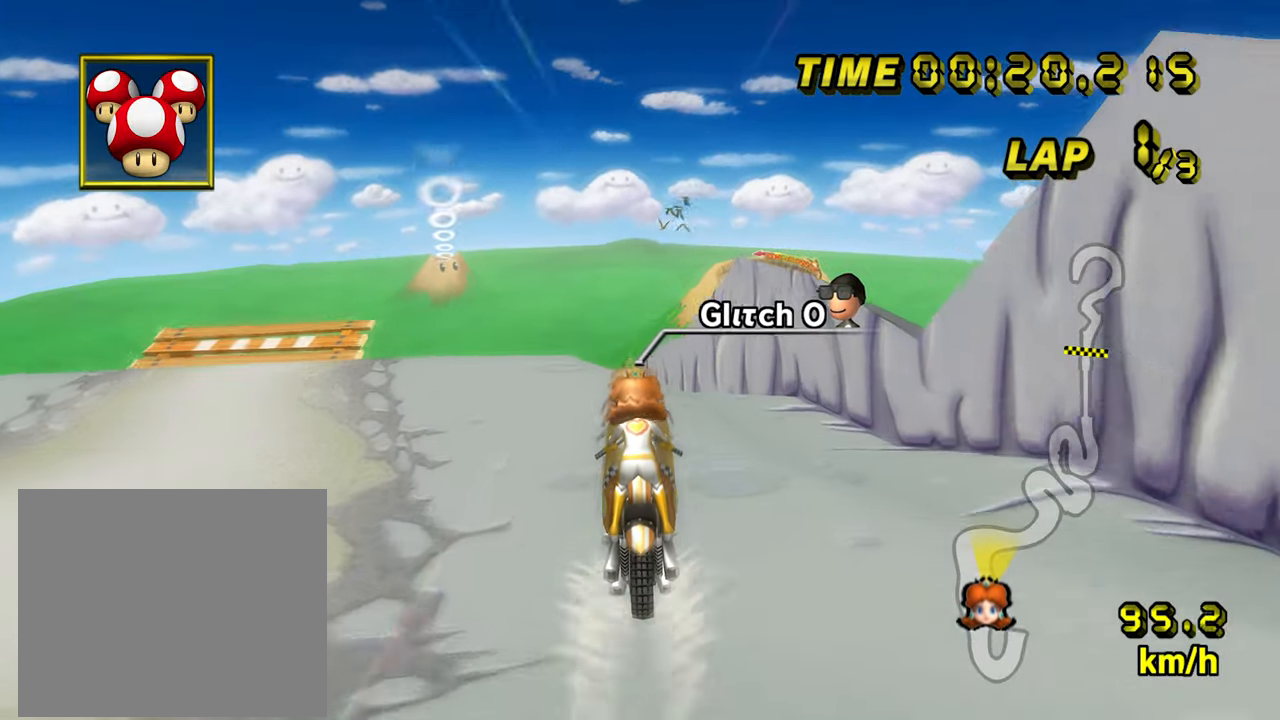
{"buttons": ["A"], "left_stick": "up", "events": [[167, "left_stick", "up-left"], [350, "left_stick", "up"]]}
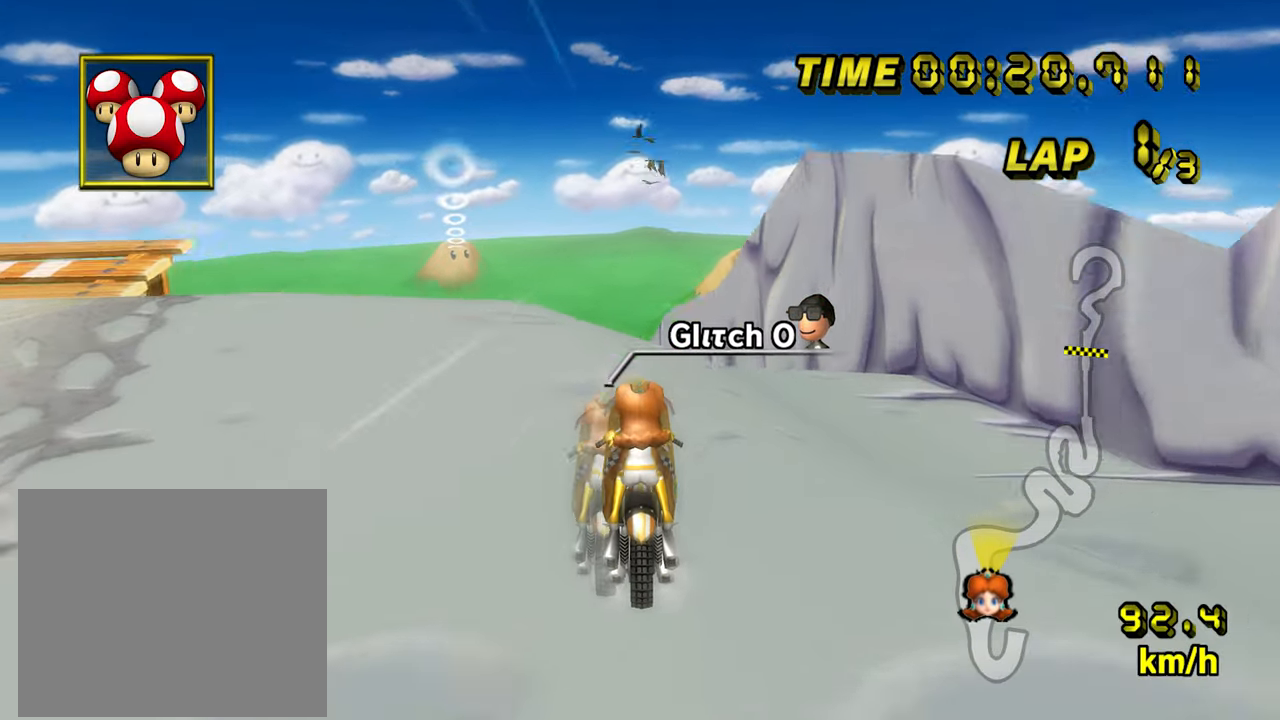
{"buttons": ["A"], "left_stick": "down", "events": [[117, "left_stick", "center"], [383, "left_stick", "down"]]}
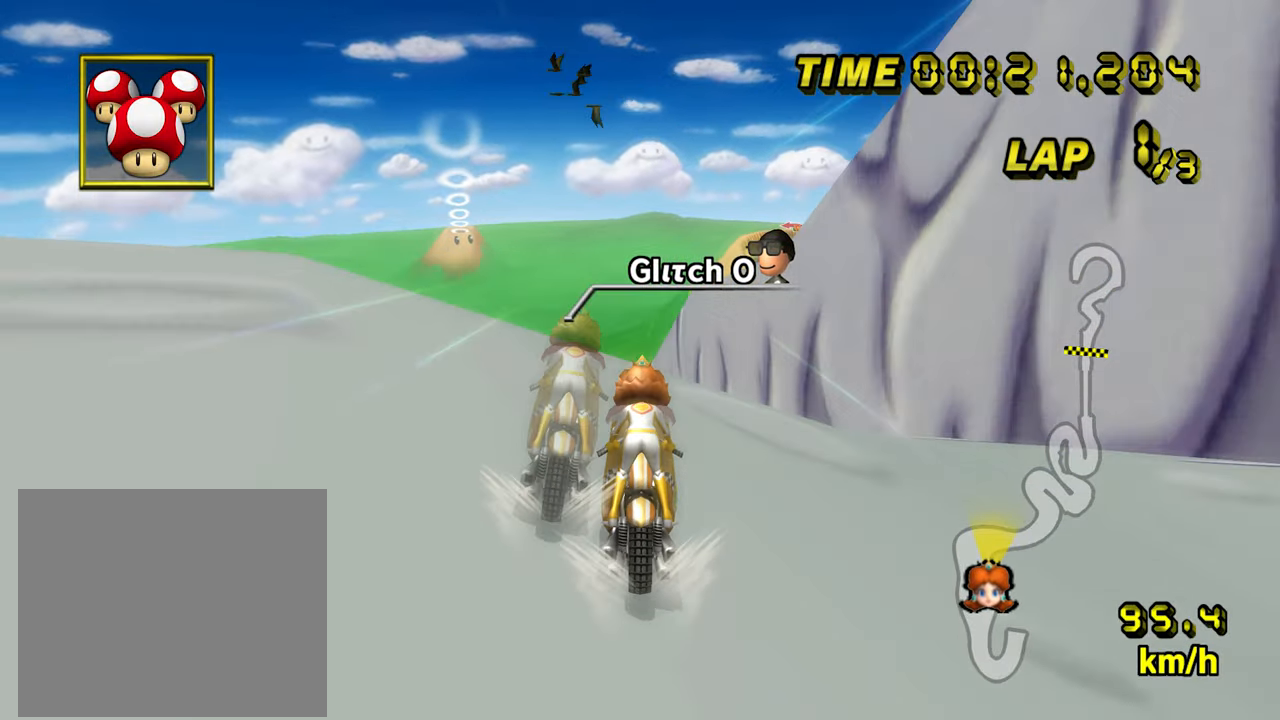
{"buttons": ["A"], "left_stick": "down", "events": []}
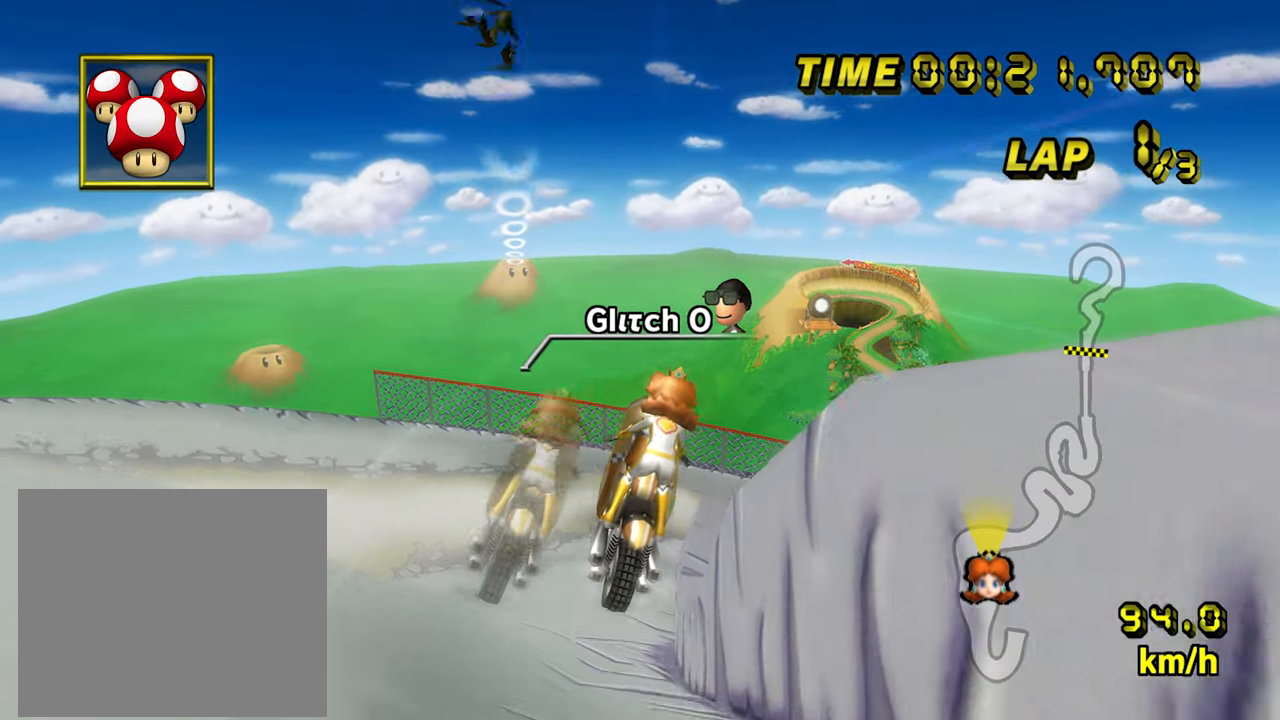
{"buttons": ["A", "R1"], "left_stick": "right", "events": [[250, "R1", "down"], [267, "left_stick", "right"]]}
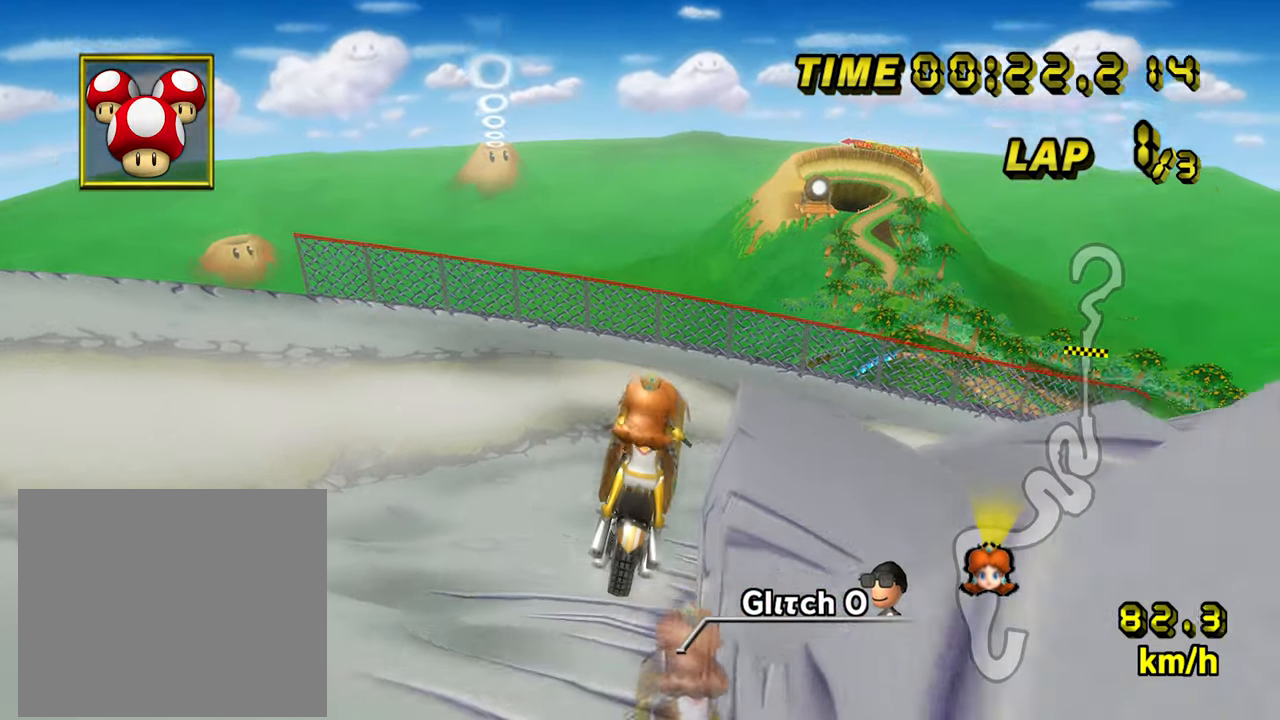
{"buttons": ["A", "R1"], "left_stick": "right", "events": []}
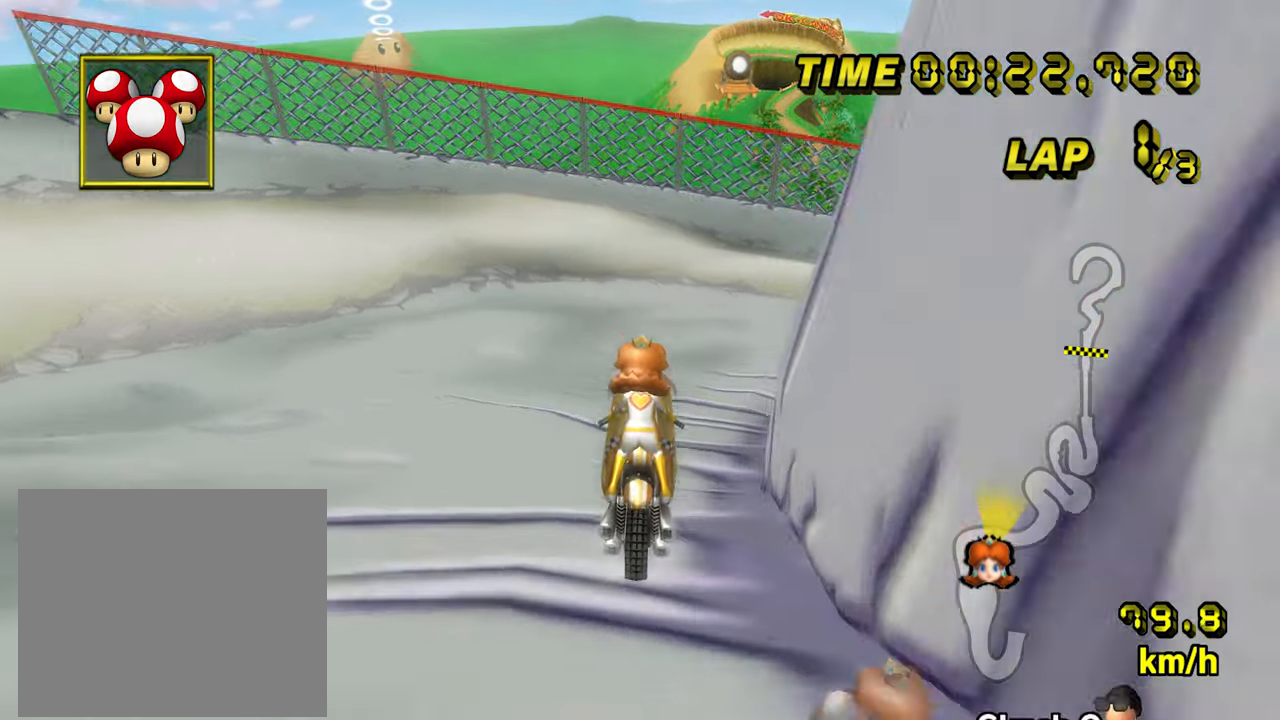
{"buttons": ["A", "R1"], "left_stick": "left", "events": [[100, "left_stick", "down-right"], [500, "left_stick", "left"]]}
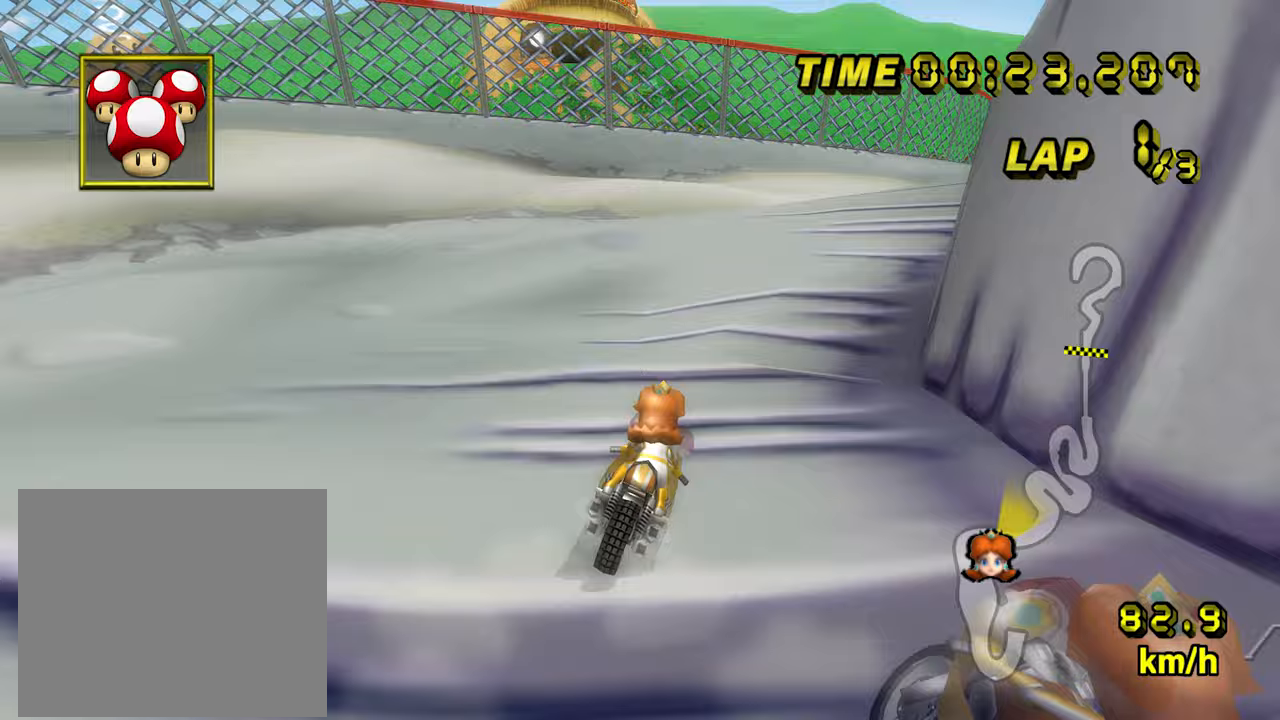
{"buttons": ["A", "R1"], "left_stick": "down-right", "events": [[217, "left_stick", "down-right"]]}
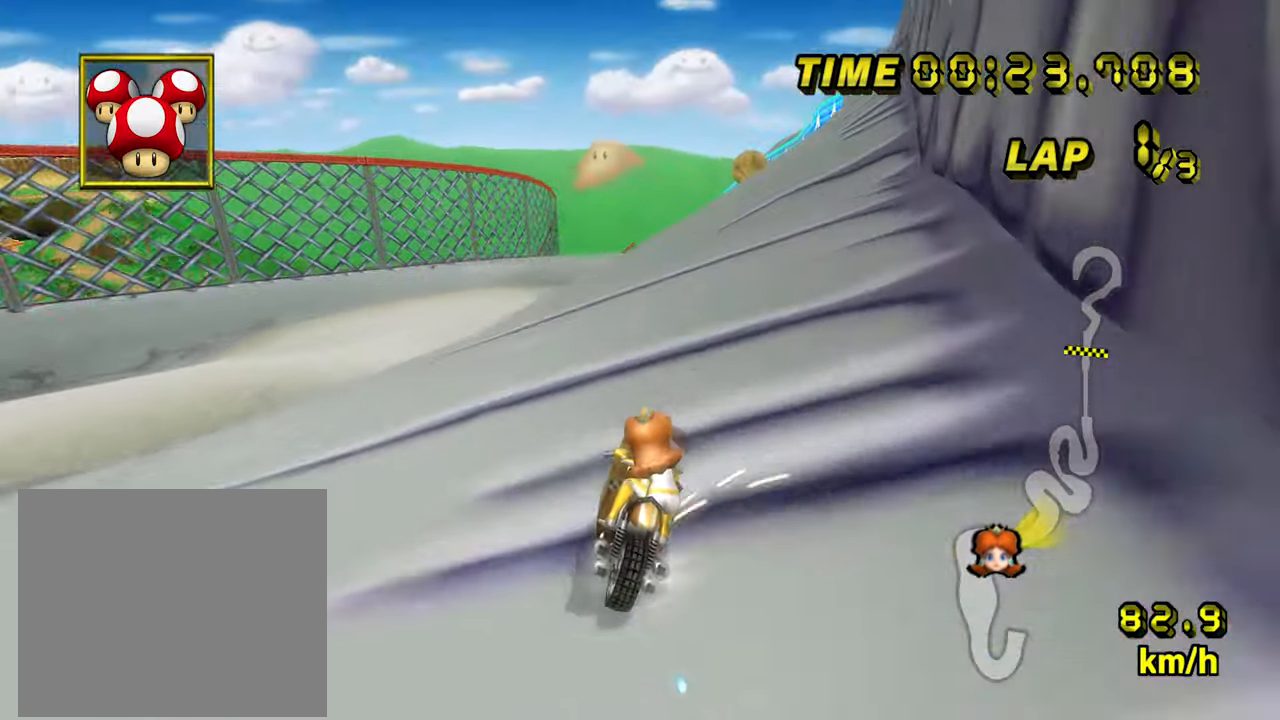
{"buttons": ["A"], "left_stick": "left", "events": [[133, "R1", "up"], [150, "left_stick", "left"], [217, "DPAD_RIGHT", "down"], [267, "DPAD_RIGHT", "up"]]}
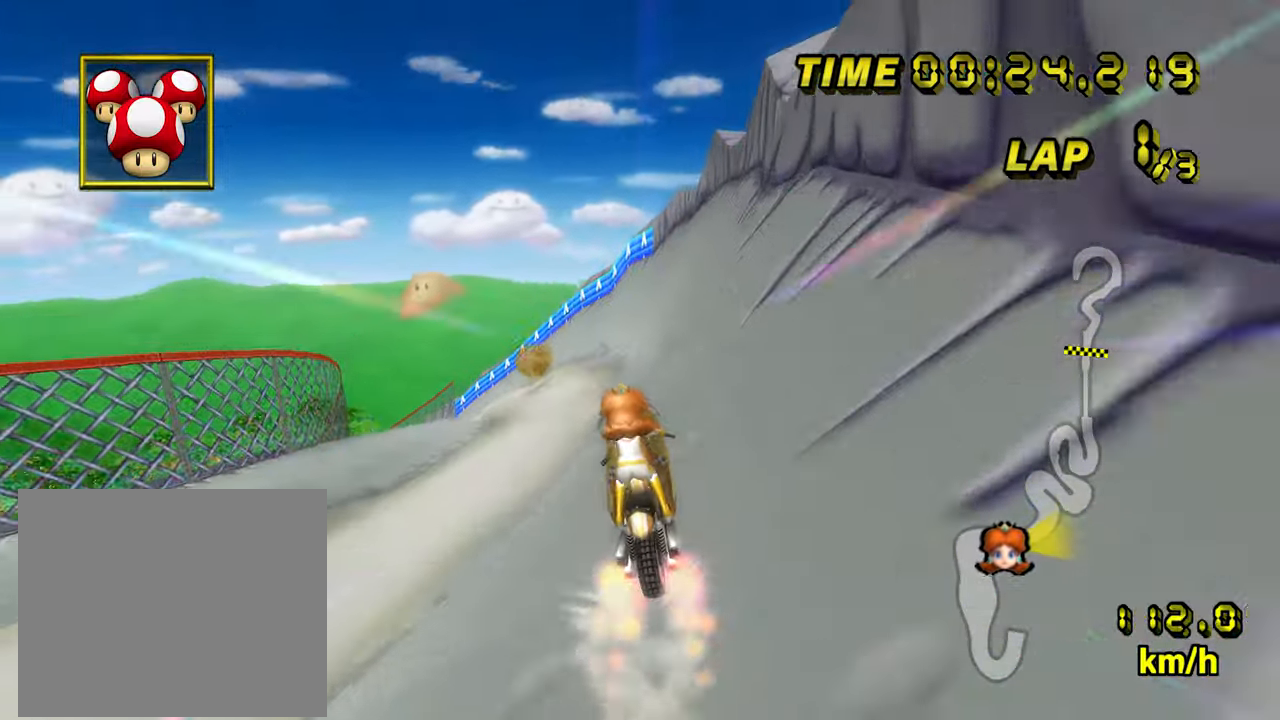
{"buttons": ["A"], "left_stick": "down", "events": [[217, "left_stick", "down"]]}
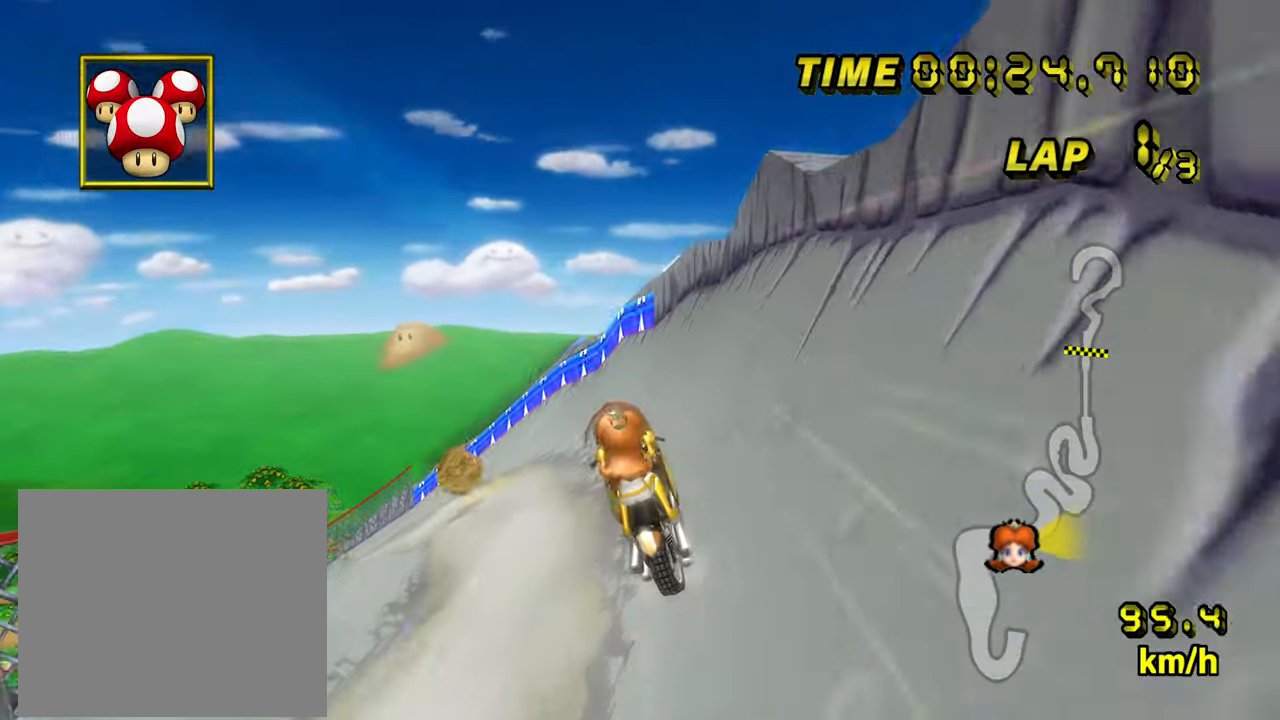
{"buttons": ["A"], "left_stick": "up", "events": [[300, "left_stick", "up"]]}
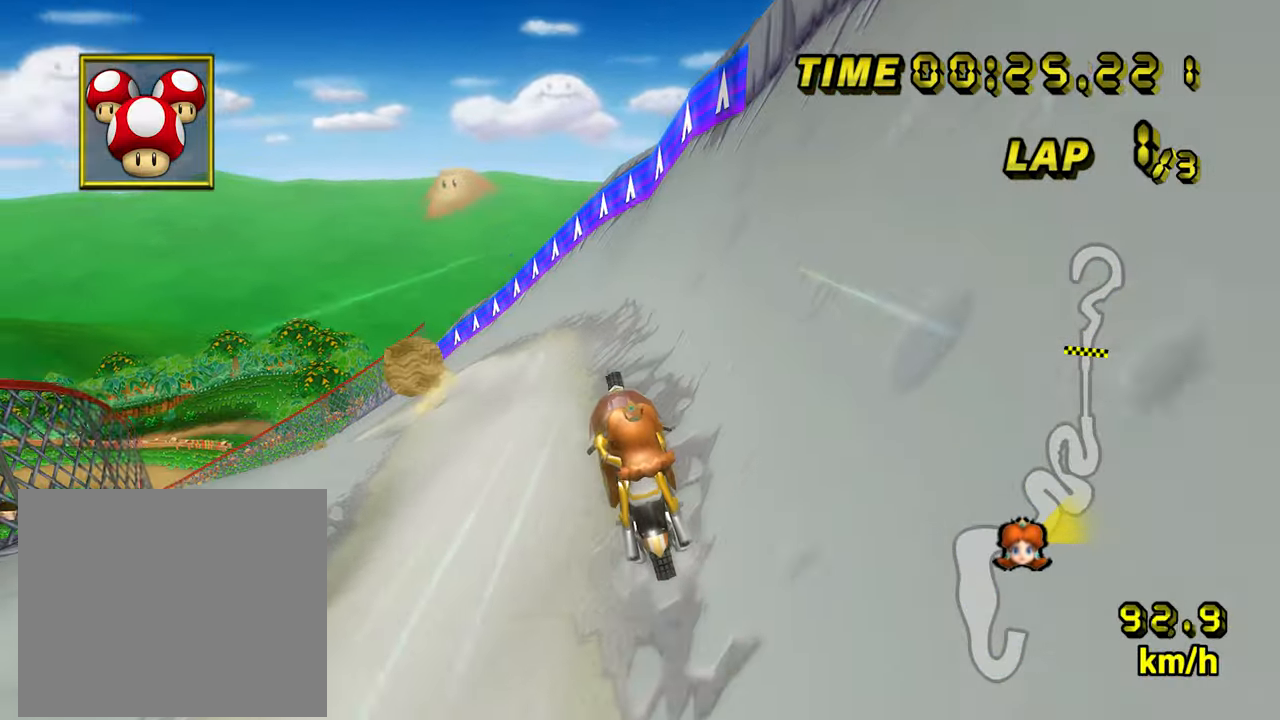
{"buttons": ["A"], "left_stick": "center", "events": [[350, "left_stick", "center"]]}
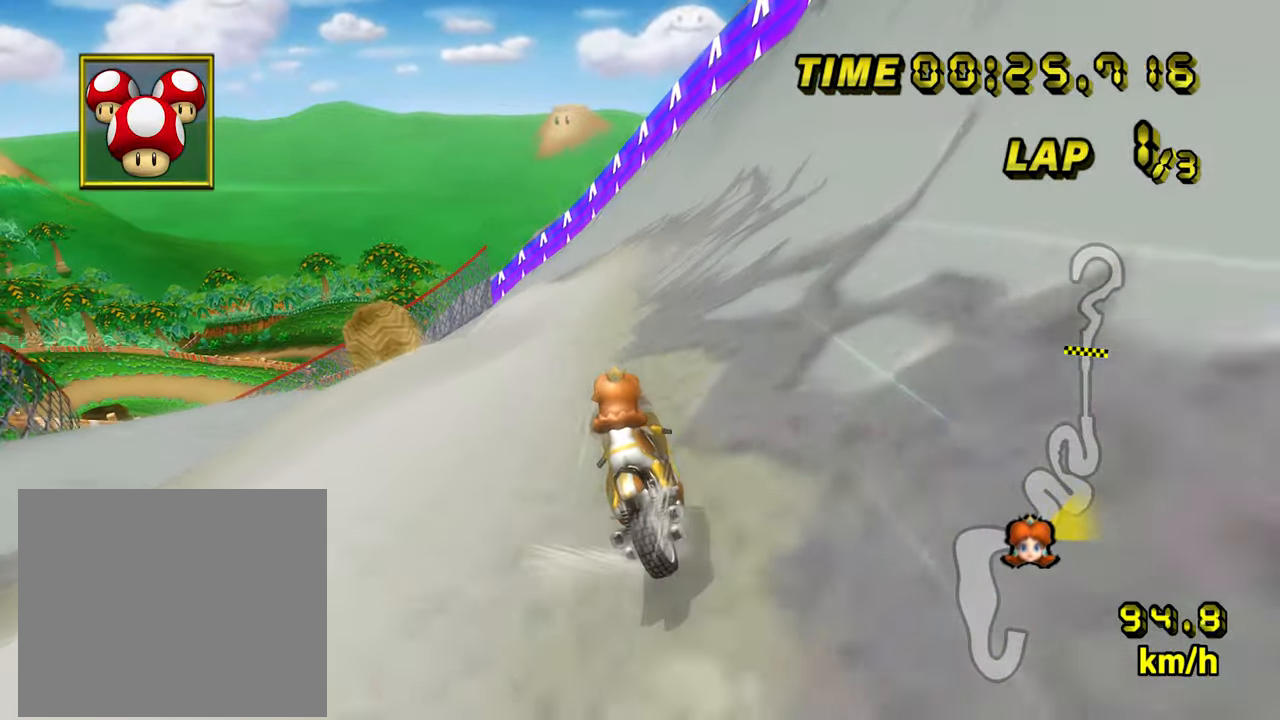
{"buttons": ["A", "R1"], "left_stick": "left", "events": [[367, "R1", "down"], [367, "left_stick", "left"]]}
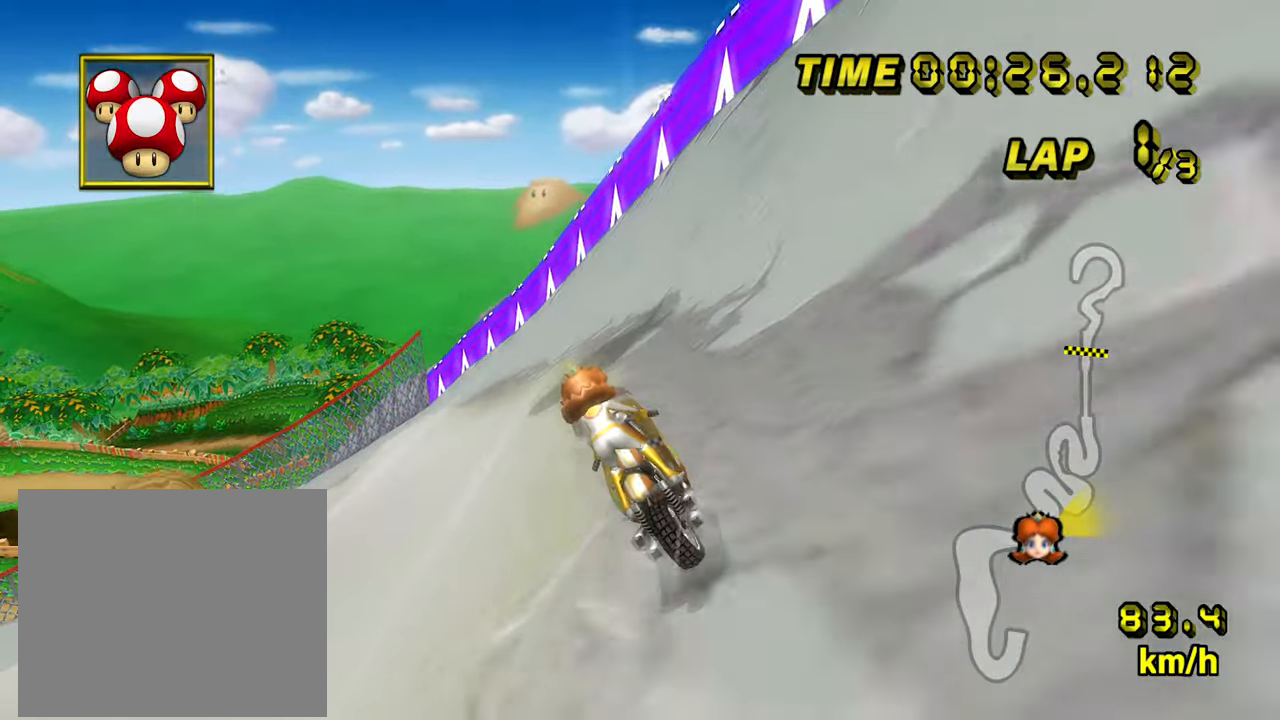
{"buttons": ["A"], "left_stick": "center", "events": [[117, "left_stick", "center"], [450, "R1", "up"]]}